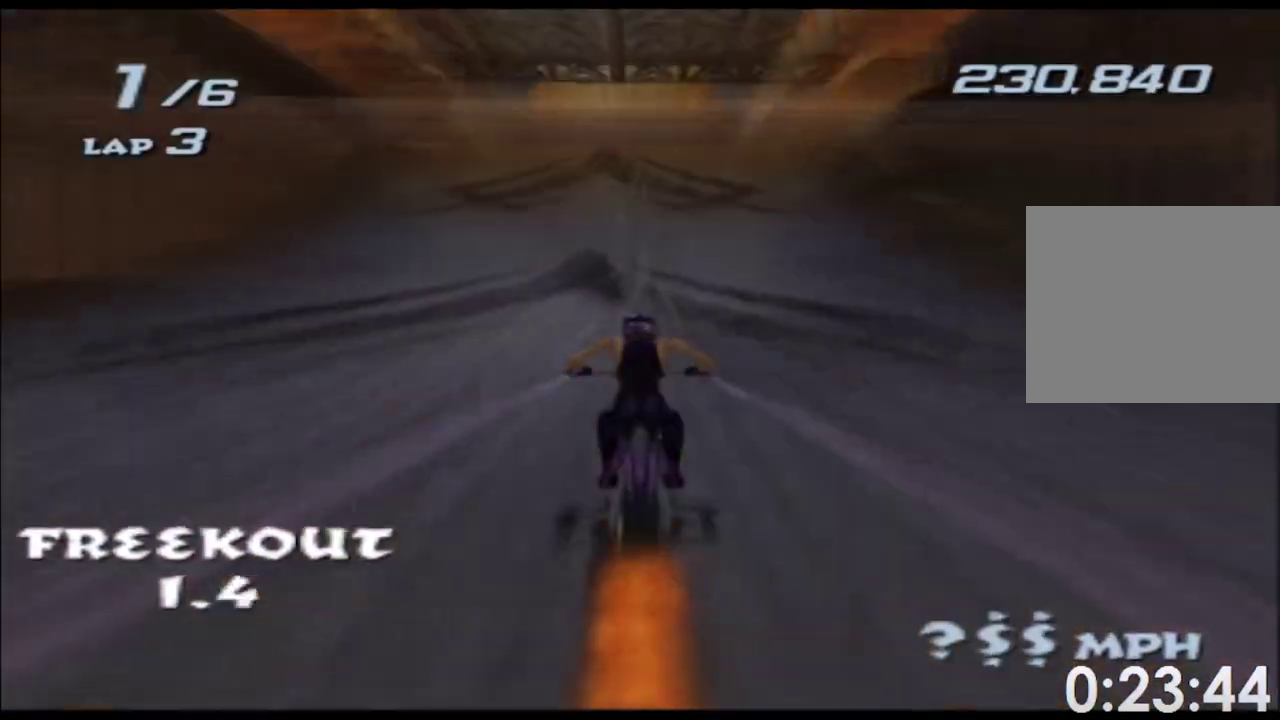
Gameplay with a controller (Xbox layout); each line is a JSON object with the inputs held at the frame after it. "events" lists button and stick changes between this image and that frame as [ms after this image, input, new state], when the widget could be followed in between. Not read: B HOME L1 L2 L3 R1 R2 R3 SELECT START X Y.
{"buttons": ["A"], "left_stick": "center", "right_stick": "center"}
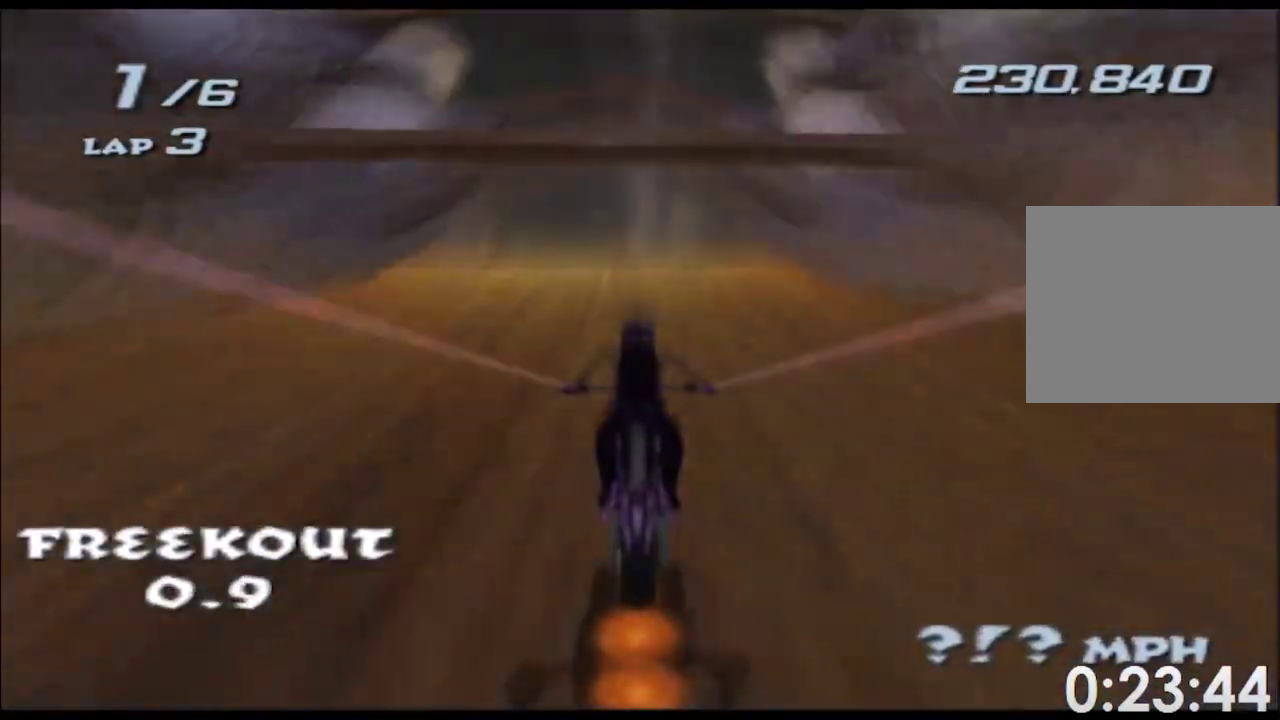
{"buttons": ["A"], "left_stick": "up", "right_stick": "center", "events": [[200, "left_stick", "up"]]}
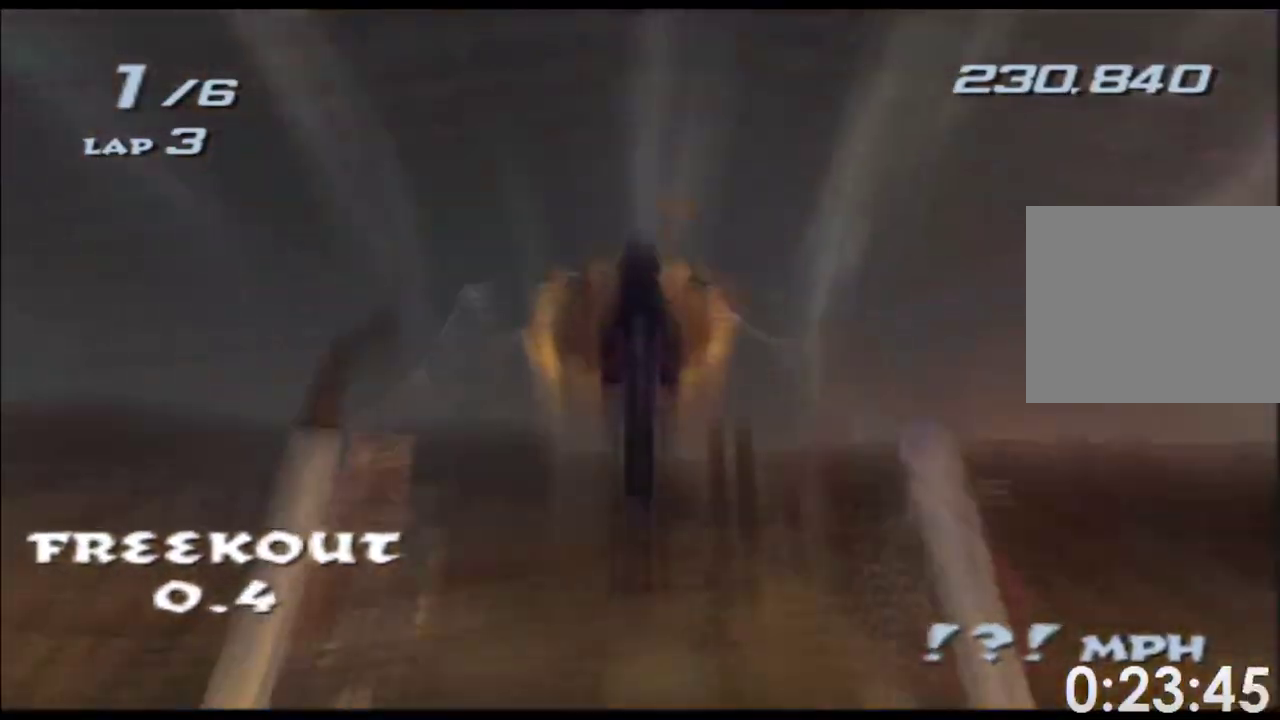
{"buttons": ["A"], "left_stick": "up", "right_stick": "center", "events": [[217, "left_stick", "center"], [317, "left_stick", "up"]]}
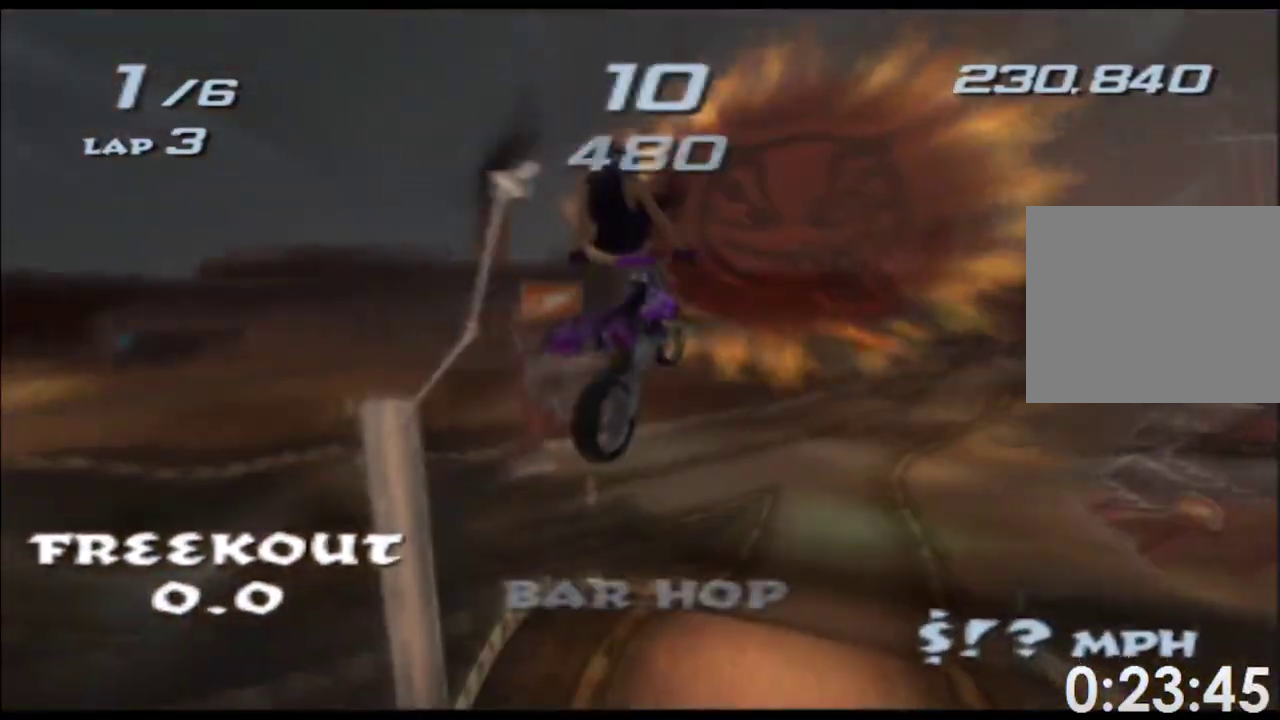
{"buttons": ["A"], "left_stick": "center", "right_stick": "center", "events": [[367, "left_stick", "center"]]}
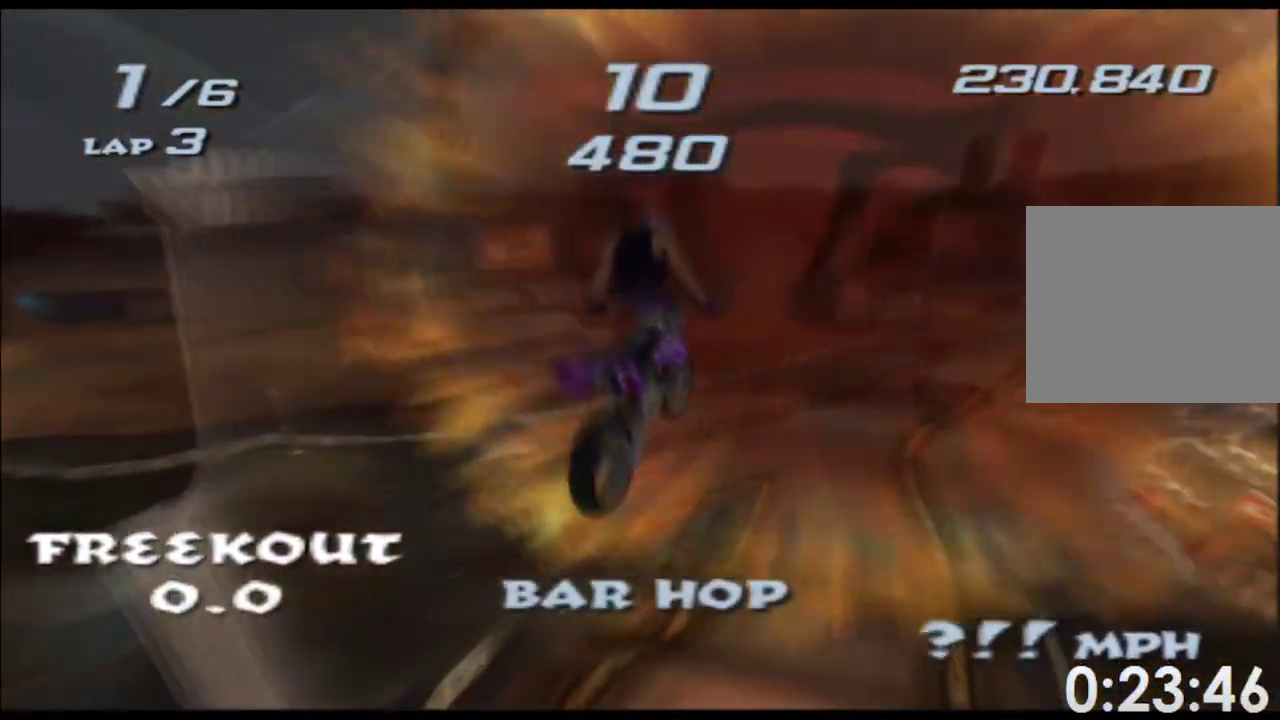
{"buttons": ["A"], "left_stick": "up", "right_stick": "center", "events": [[183, "left_stick", "up"]]}
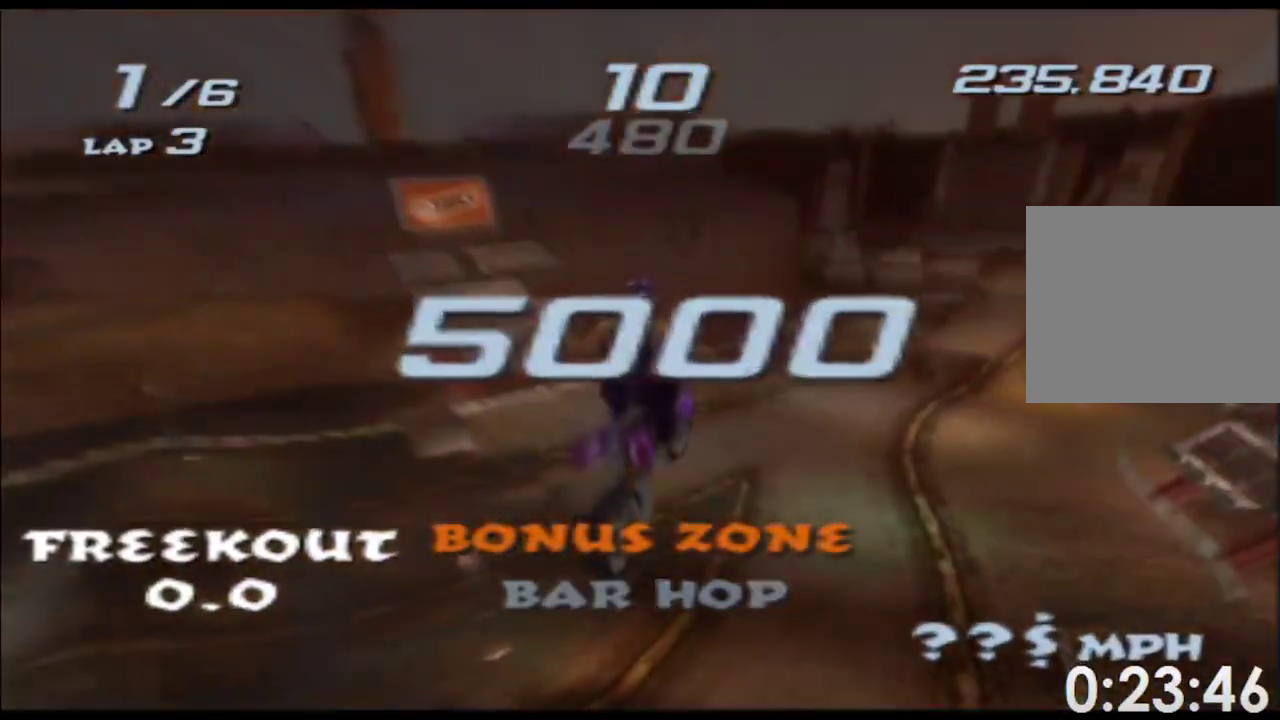
{"buttons": ["A"], "left_stick": "up", "right_stick": "center"}
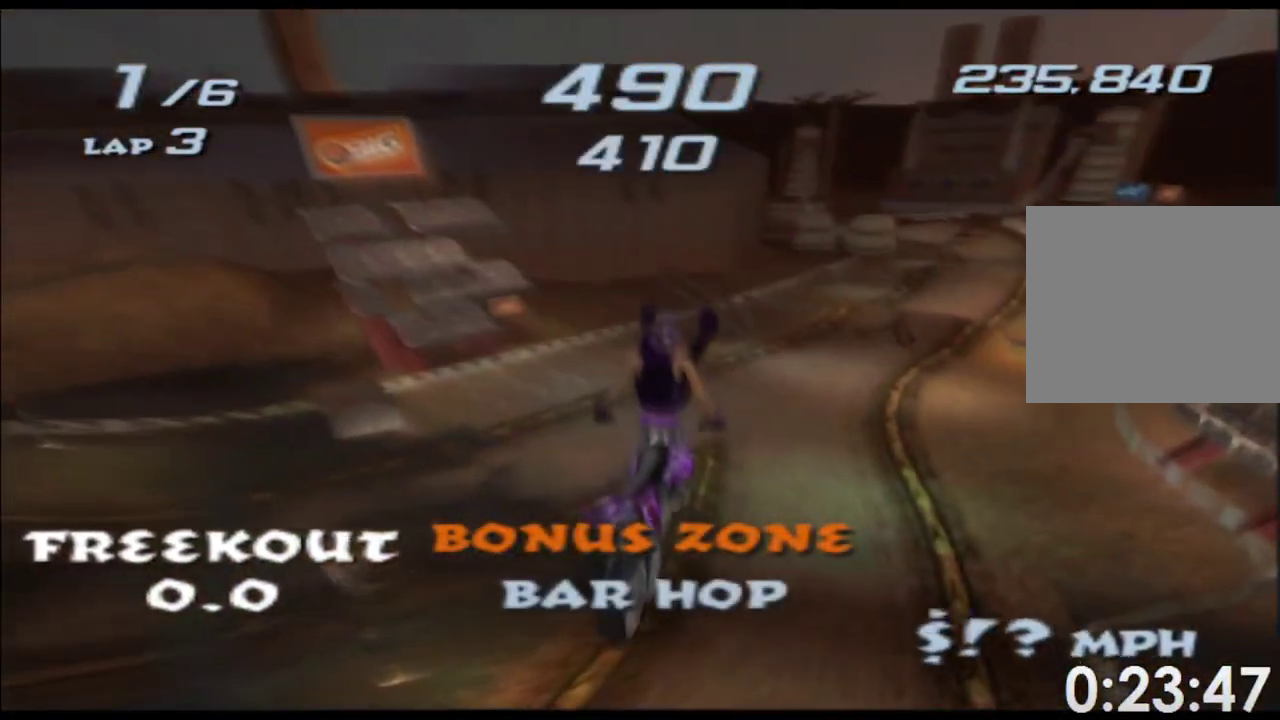
{"buttons": ["A"], "left_stick": "up", "right_stick": "center"}
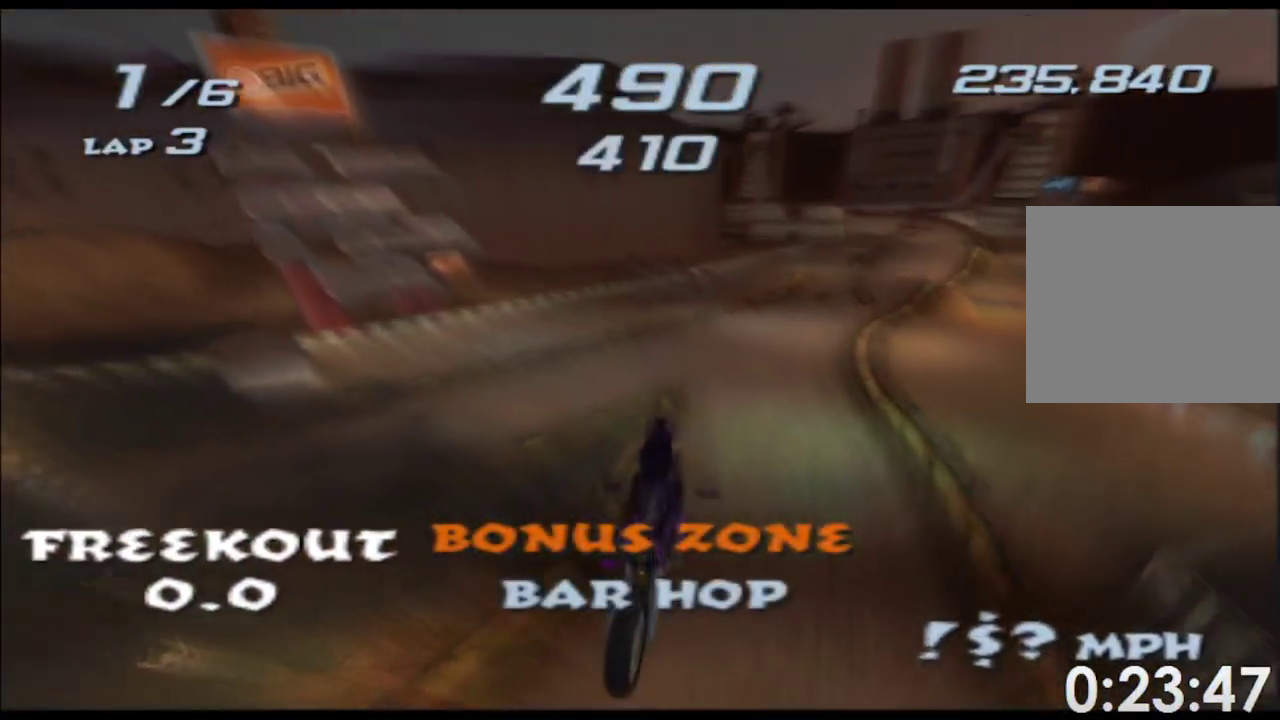
{"buttons": ["A"], "left_stick": "center", "right_stick": "center", "events": [[200, "left_stick", "center"], [350, "left_stick", "right"], [483, "left_stick", "center"]]}
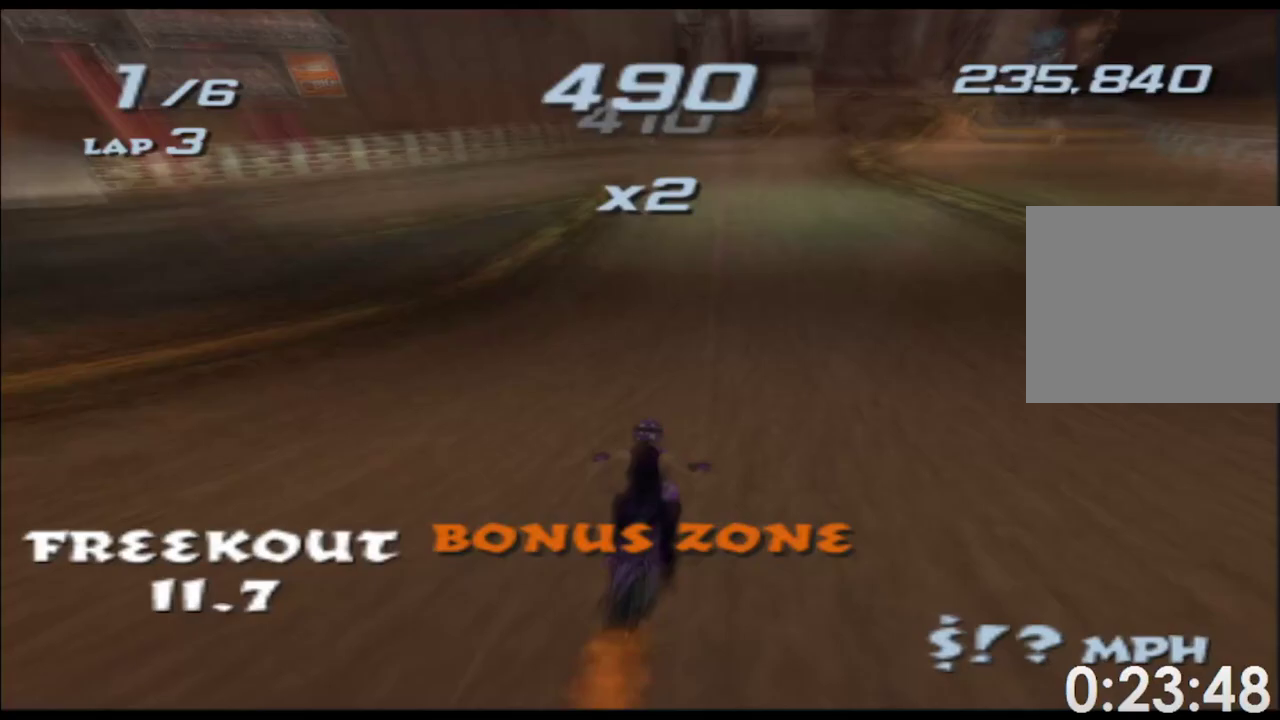
{"buttons": ["A"], "left_stick": "center", "right_stick": "center", "events": [[367, "left_stick", "right"], [500, "left_stick", "center"]]}
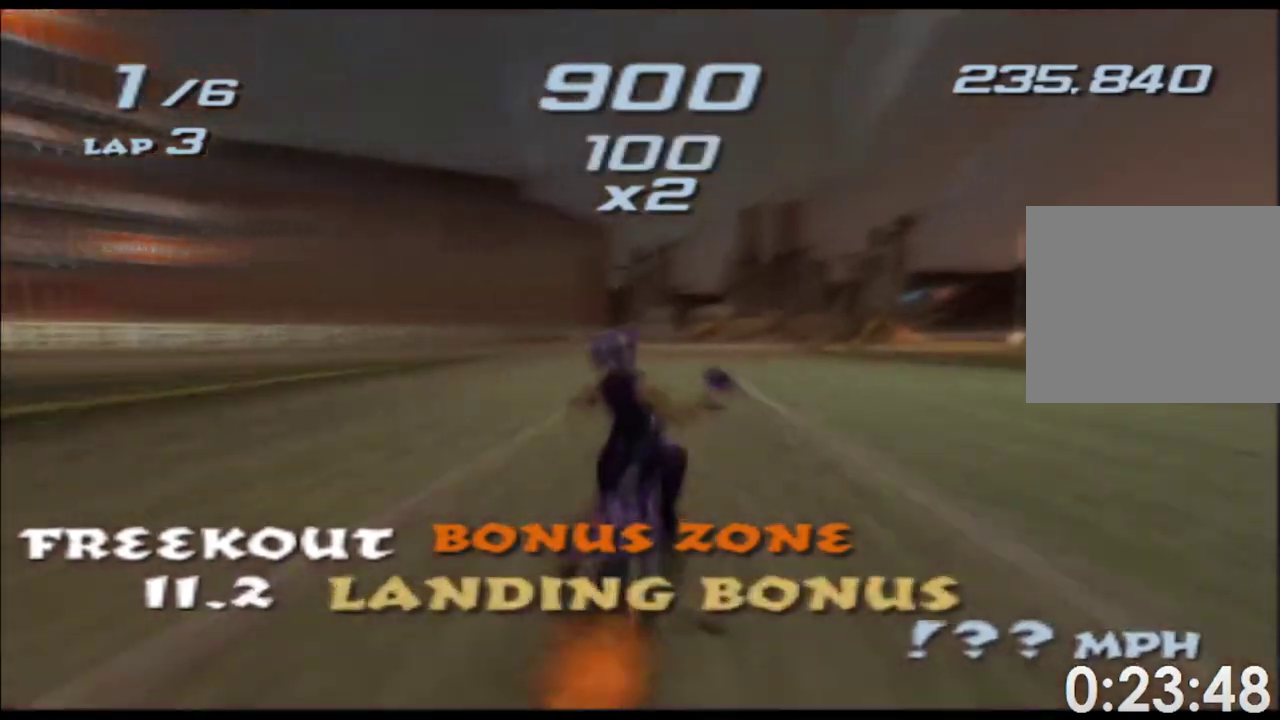
{"buttons": ["A"], "left_stick": "right", "right_stick": "center", "events": [[133, "left_stick", "right"], [283, "left_stick", "center"], [417, "left_stick", "right"]]}
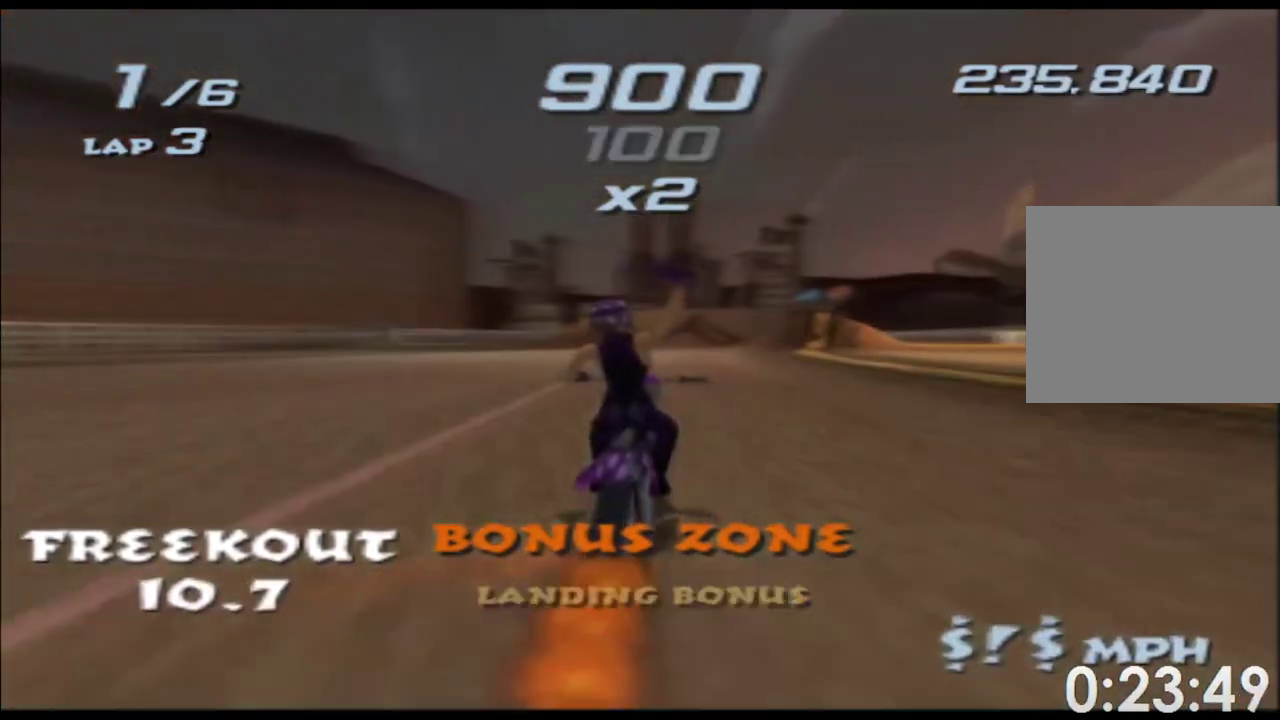
{"buttons": ["A"], "left_stick": "right", "right_stick": "center", "events": [[67, "left_stick", "center"], [167, "left_stick", "right"], [250, "left_stick", "center"], [383, "left_stick", "right"]]}
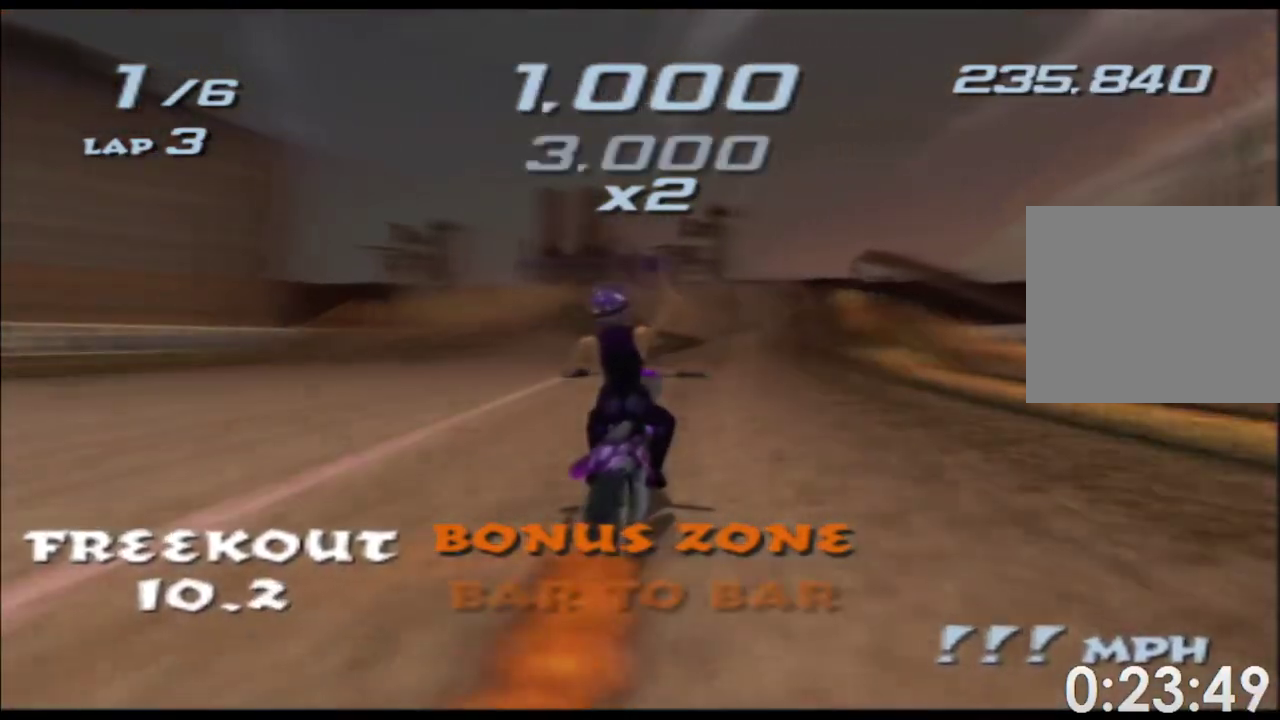
{"buttons": ["A"], "left_stick": "center", "right_stick": "center", "events": [[17, "left_stick", "center"]]}
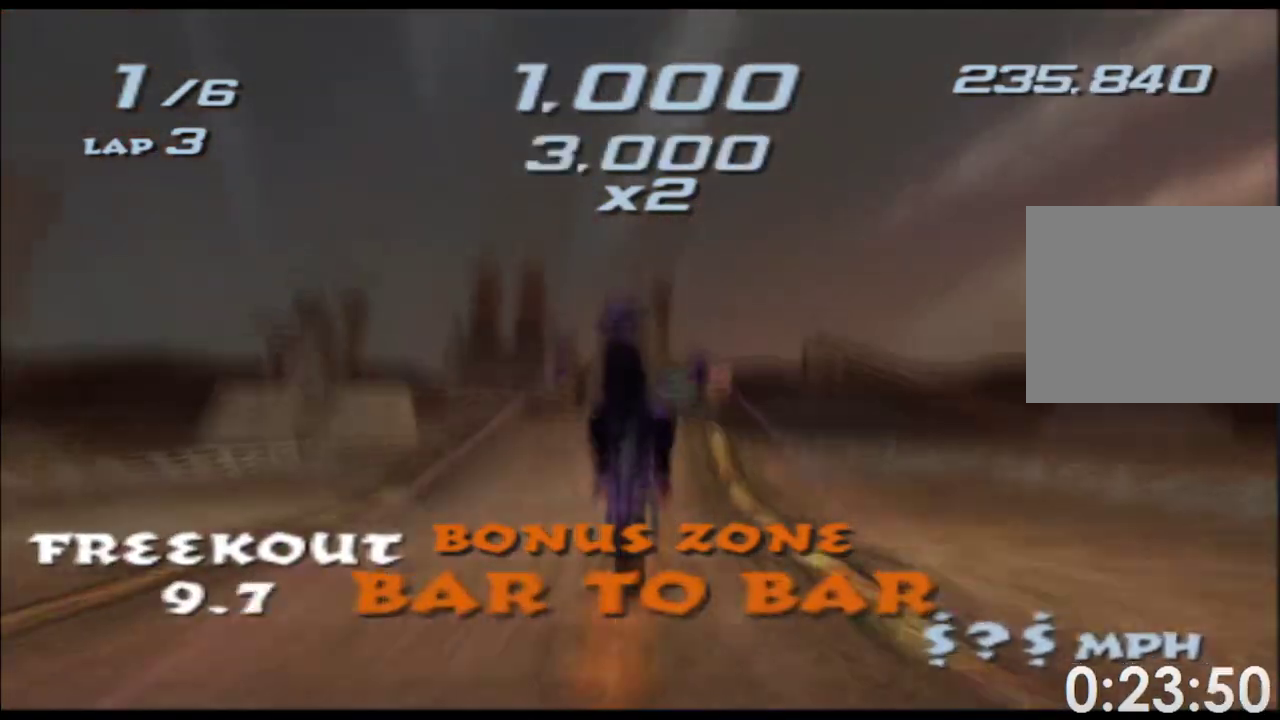
{"buttons": ["A"], "left_stick": "up", "right_stick": "center", "events": [[333, "left_stick", "up"]]}
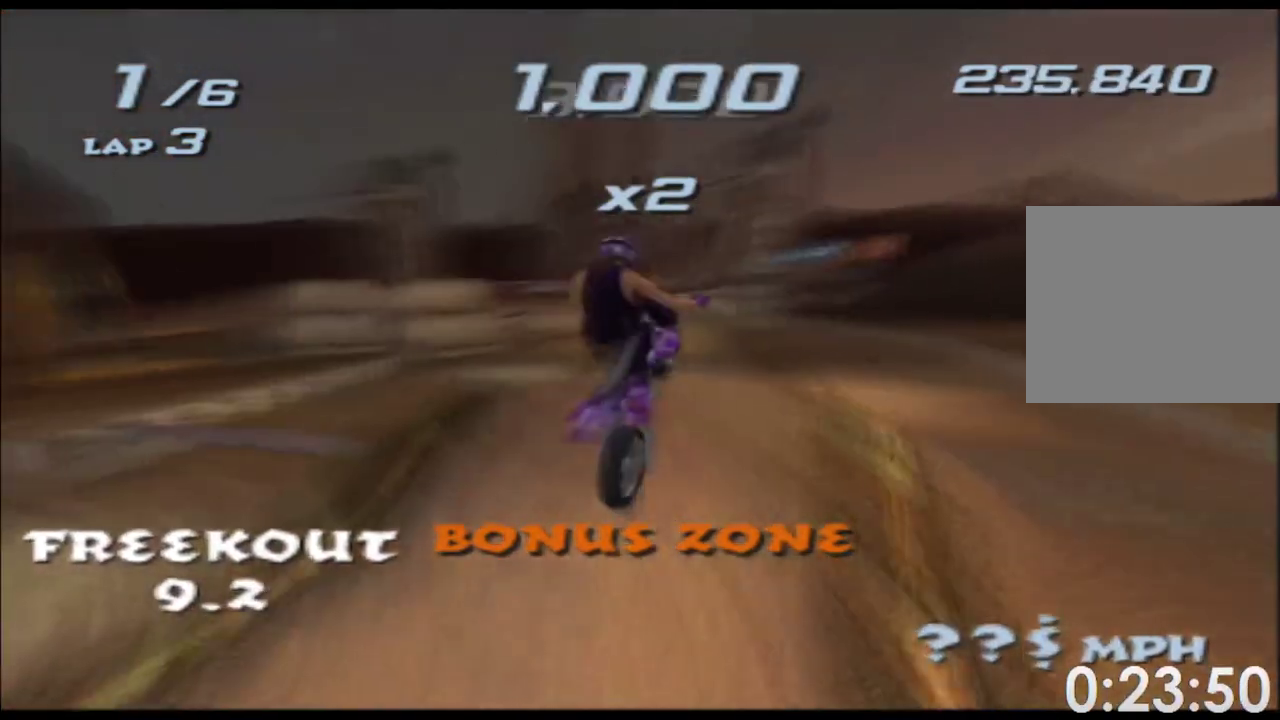
{"buttons": ["A"], "left_stick": "up", "right_stick": "center"}
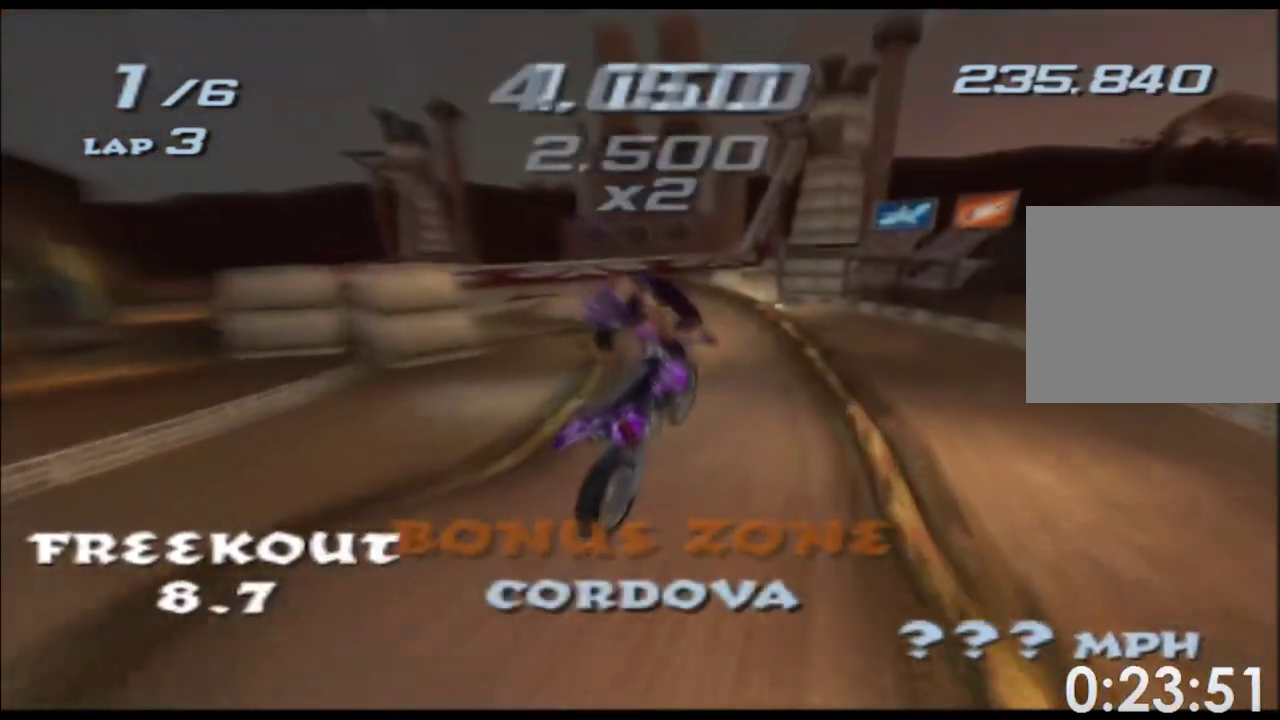
{"buttons": ["A"], "left_stick": "left", "right_stick": "center", "events": [[417, "left_stick", "left"]]}
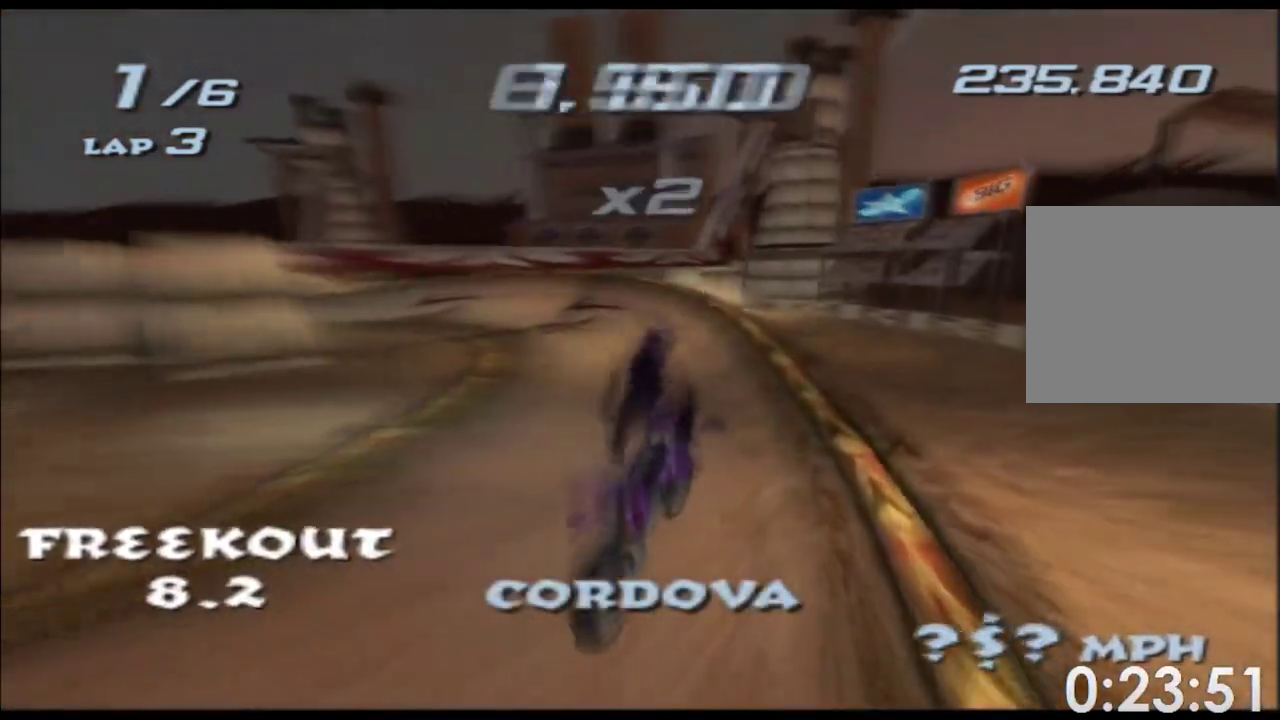
{"buttons": ["A"], "left_stick": "left", "right_stick": "center"}
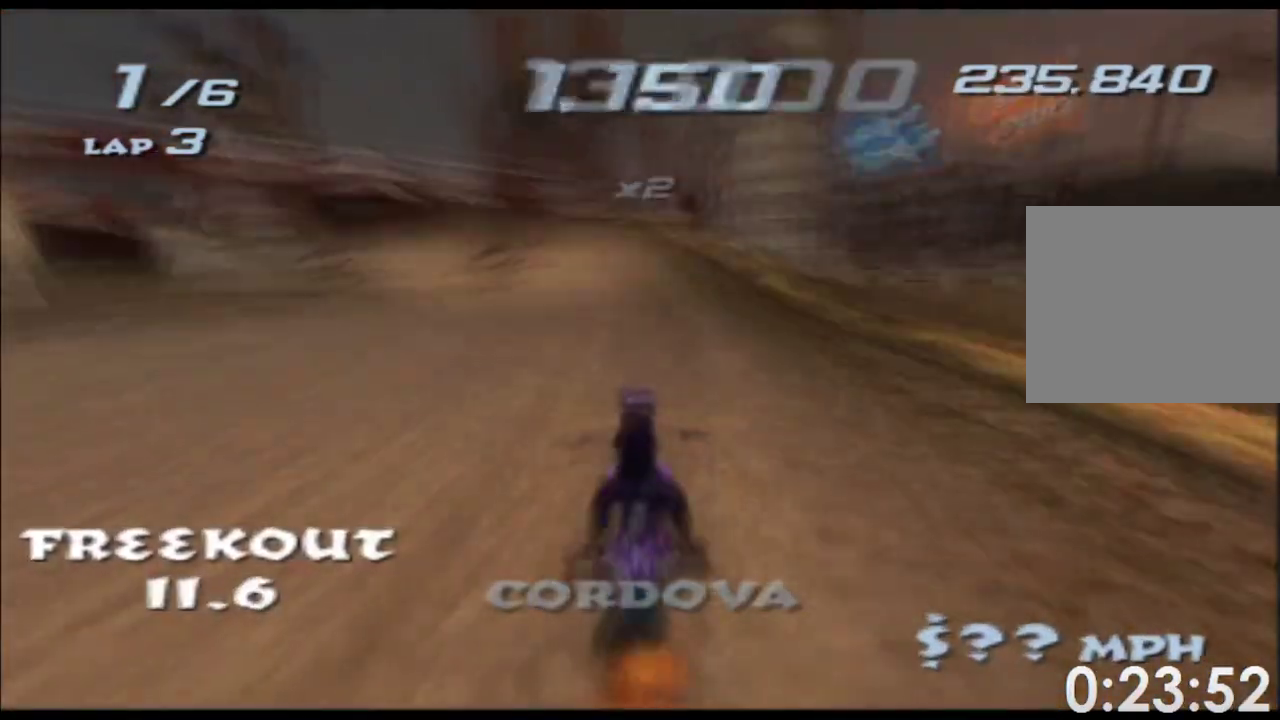
{"buttons": ["A"], "left_stick": "left", "right_stick": "center", "events": [[233, "left_stick", "center"], [400, "left_stick", "left"]]}
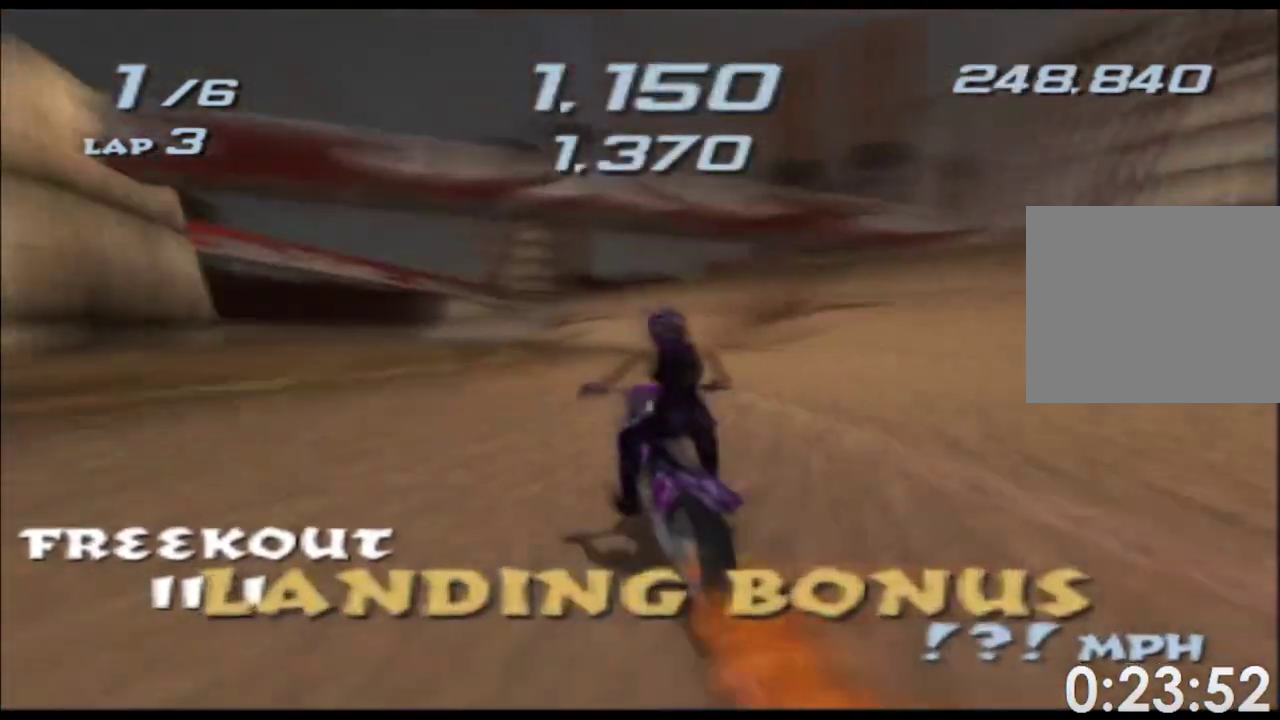
{"buttons": ["A"], "left_stick": "left", "right_stick": "center", "events": [[167, "left_stick", "center"], [383, "left_stick", "left"]]}